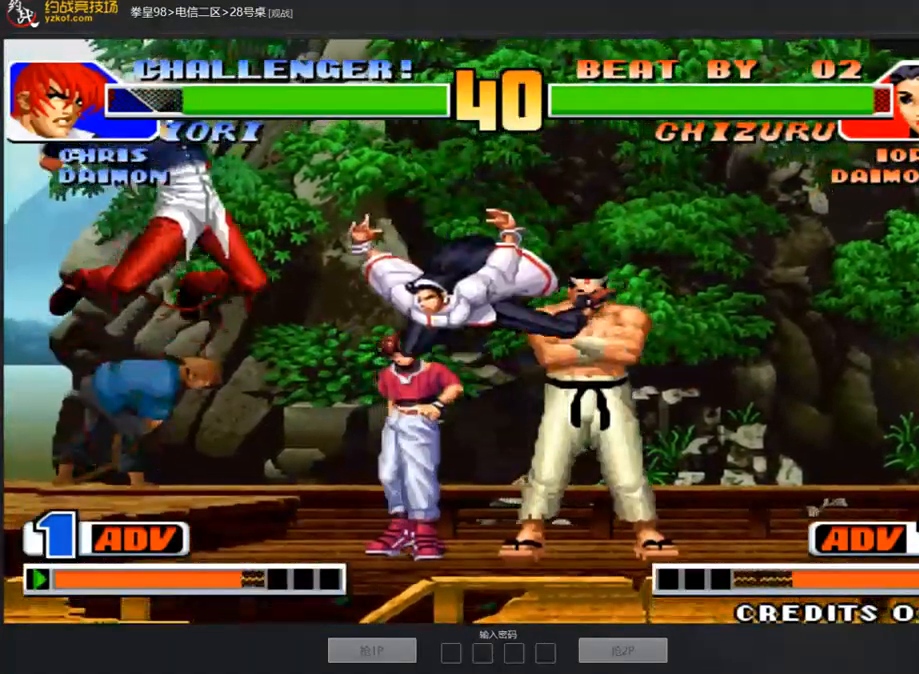
Gameplay with a controller (arcade stick); each line is a JSON object with the inputs held at the frame after it. "events" lists button and stick changes between this image and that frame as [ms after this image, input, new state], when the widget could be followed in between. Not read: L3 R3.
{"buttons": [], "left_stick": "down-left", "events": [[17, "left_stick", "right"], [67, "left_stick", "down-right"], [269, "left_stick", "right"], [336, "B", "down"], [420, "B", "up"], [437, "left_stick", "down"], [488, "left_stick", "down-left"]]}
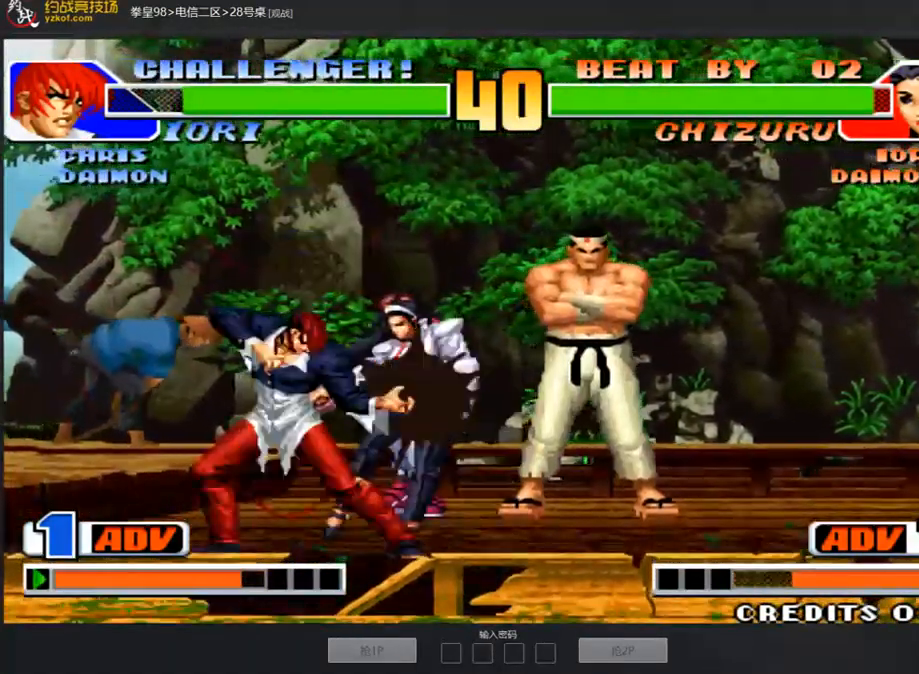
{"buttons": ["A", "B", "D"], "left_stick": "center", "events": [[33, "left_stick", "down"], [84, "left_stick", "down-right"], [286, "B", "down"], [303, "A", "down"], [303, "D", "down"], [336, "A", "up"], [336, "B", "up"], [353, "D", "up"], [404, "left_stick", "center"], [437, "D", "down"], [454, "A", "down"], [454, "B", "down"]]}
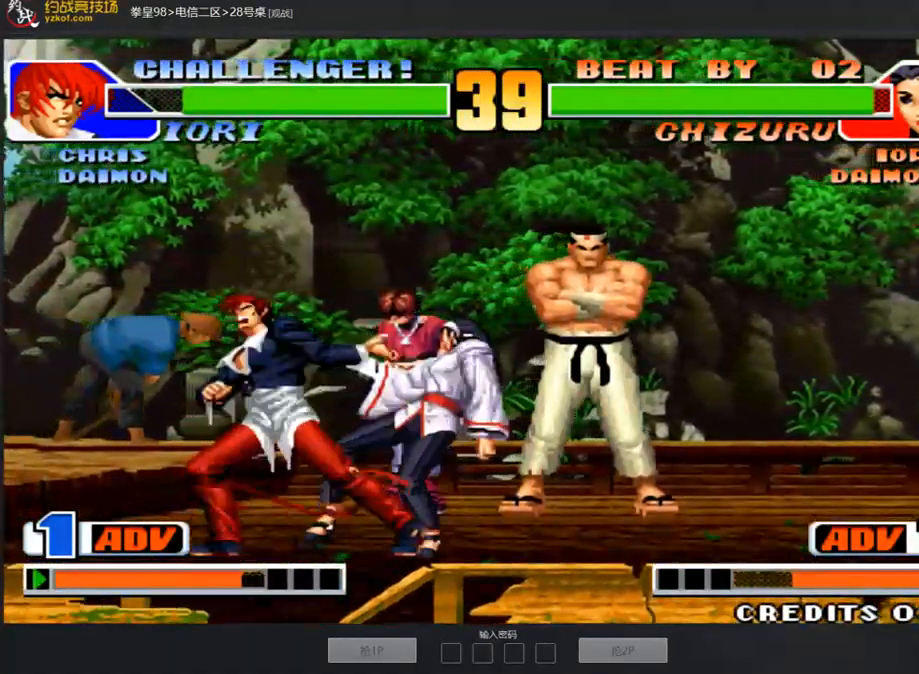
{"buttons": [], "left_stick": "center", "events": [[33, "A", "up"], [33, "B", "up"], [117, "A", "down"], [117, "B", "down"], [252, "A", "up"], [252, "B", "up"], [303, "D", "up"], [420, "A", "down"], [420, "B", "down"], [471, "A", "up"], [471, "B", "up"]]}
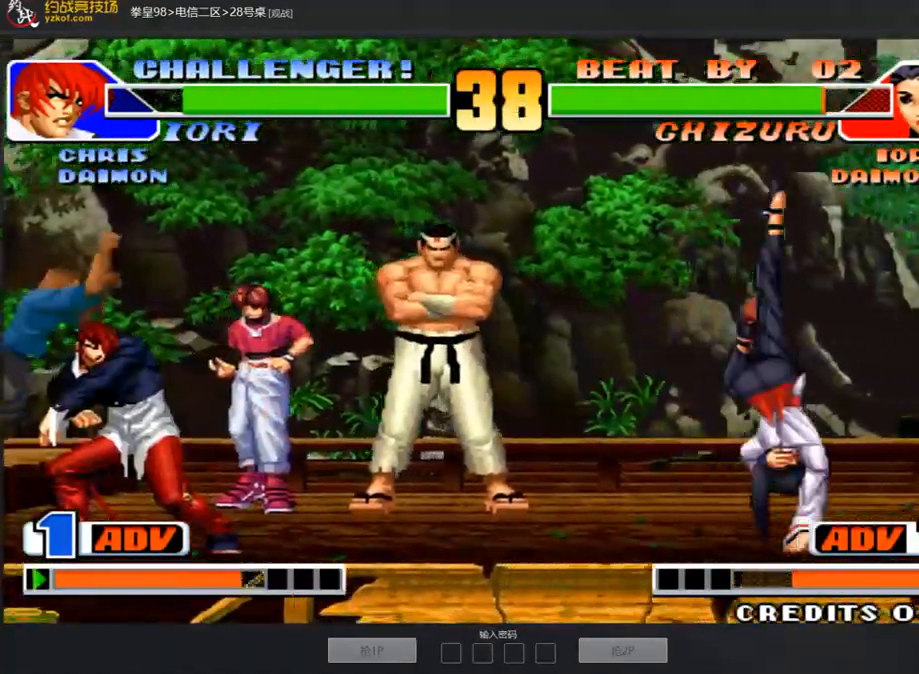
{"buttons": [], "left_stick": "down-right", "events": [[17, "A", "down"], [17, "B", "down"], [85, "B", "up"], [101, "A", "up"], [152, "A", "down"], [202, "left_stick", "left"], [236, "A", "up"], [303, "left_stick", "down"], [421, "left_stick", "down-right"]]}
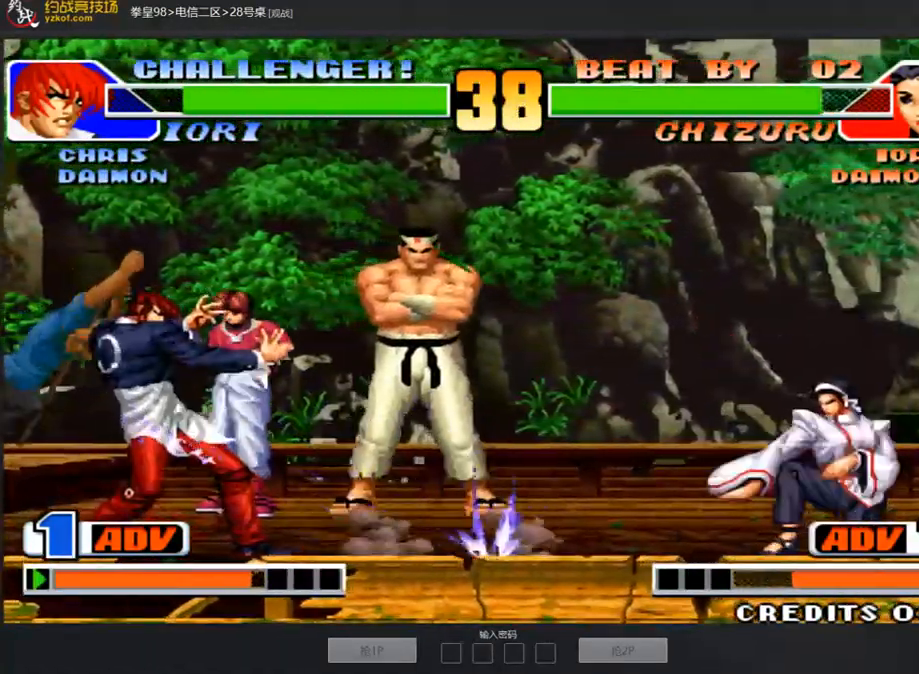
{"buttons": [], "left_stick": "right", "events": [[101, "left_stick", "center"], [169, "left_stick", "up"], [354, "left_stick", "right"]]}
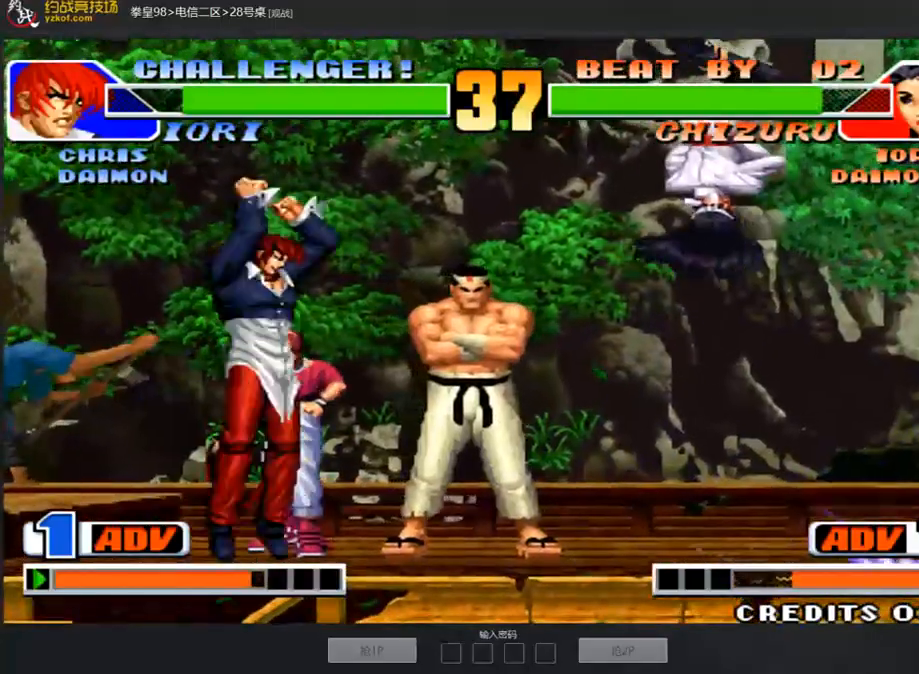
{"buttons": [], "left_stick": "right", "events": [[34, "left_stick", "center"], [51, "D", "down"], [152, "D", "up"], [236, "left_stick", "right"]]}
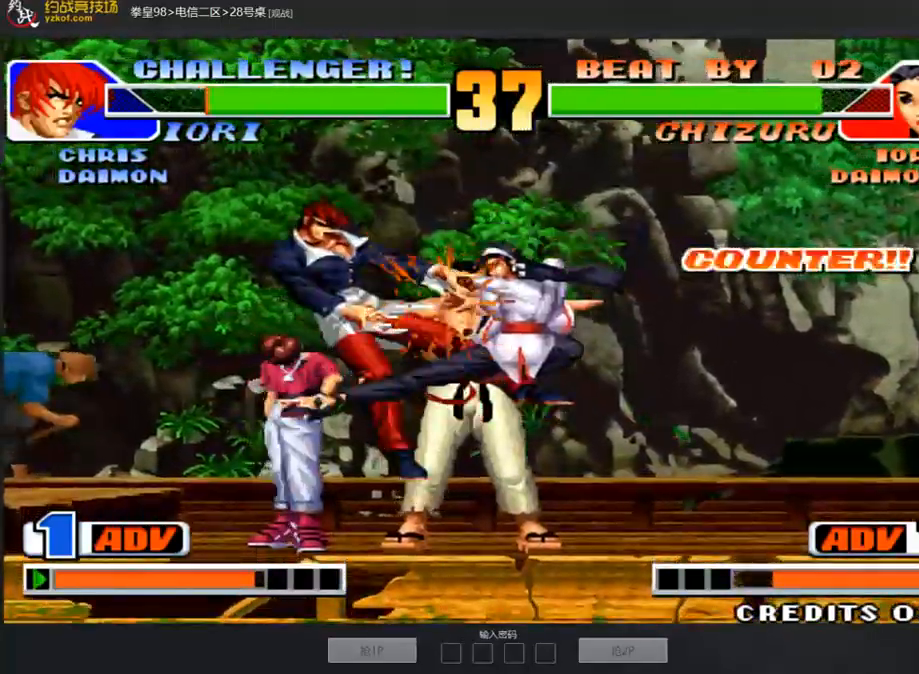
{"buttons": [], "left_stick": "left", "events": [[34, "left_stick", "center"], [101, "left_stick", "left"], [354, "D", "down"], [455, "D", "up"]]}
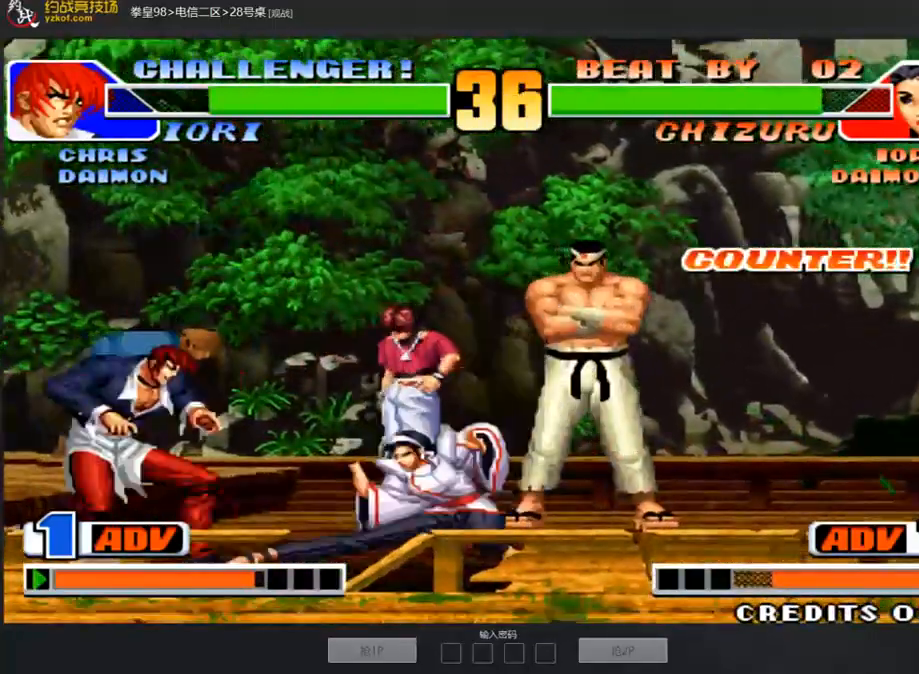
{"buttons": [], "left_stick": "left", "events": [[135, "left_stick", "down"], [202, "left_stick", "right"], [219, "A", "down"], [303, "A", "up"], [303, "left_stick", "center"], [337, "A", "down"], [404, "A", "up"], [471, "left_stick", "left"]]}
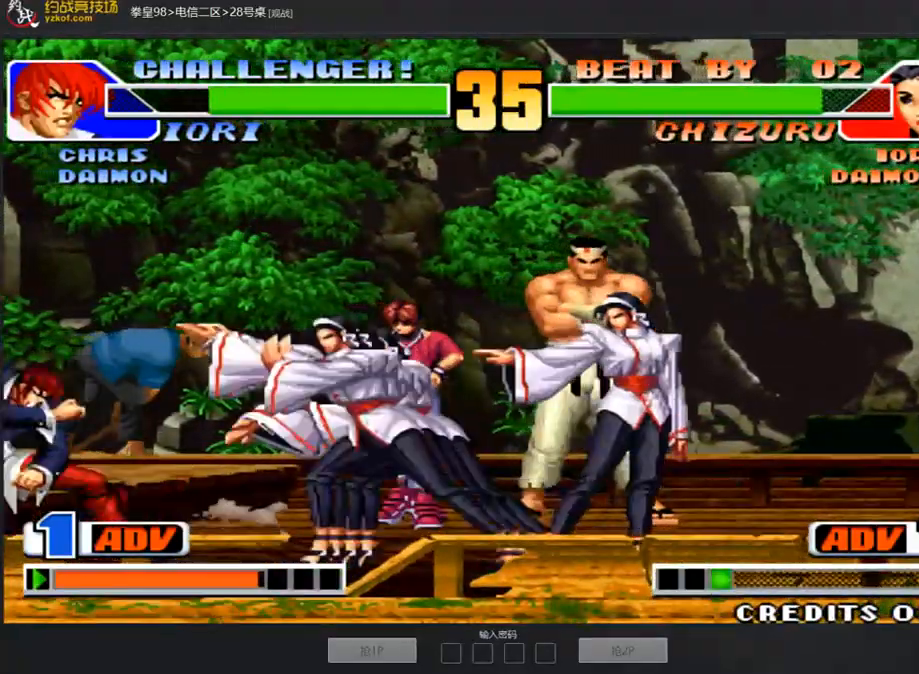
{"buttons": [], "left_stick": "right", "events": [[51, "left_stick", "down-right"], [101, "C", "down"], [101, "left_stick", "right"], [354, "C", "up"], [404, "C", "down"], [471, "C", "up"]]}
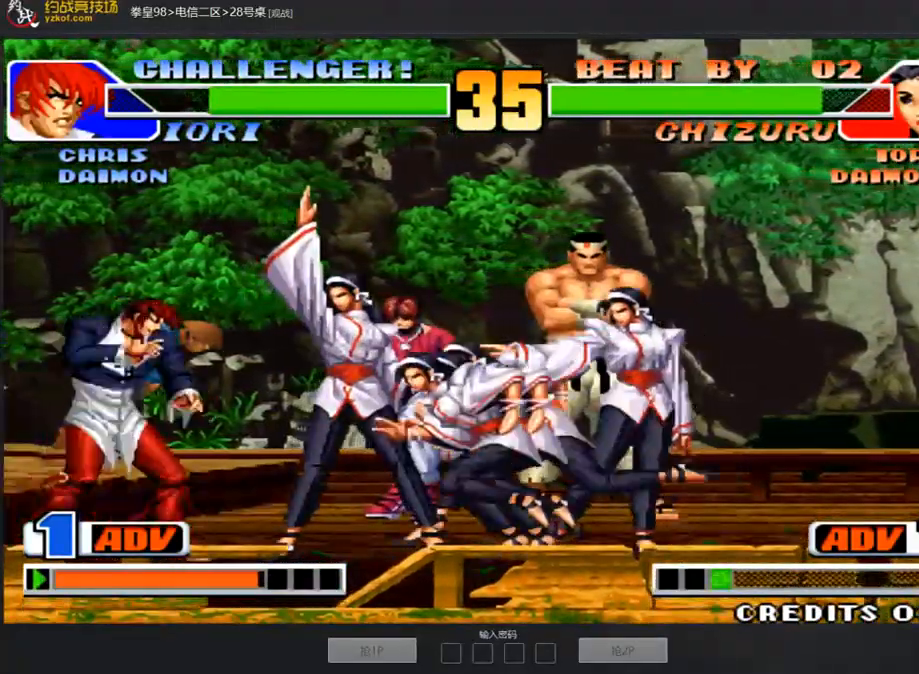
{"buttons": [], "left_stick": "center", "events": [[135, "left_stick", "center"]]}
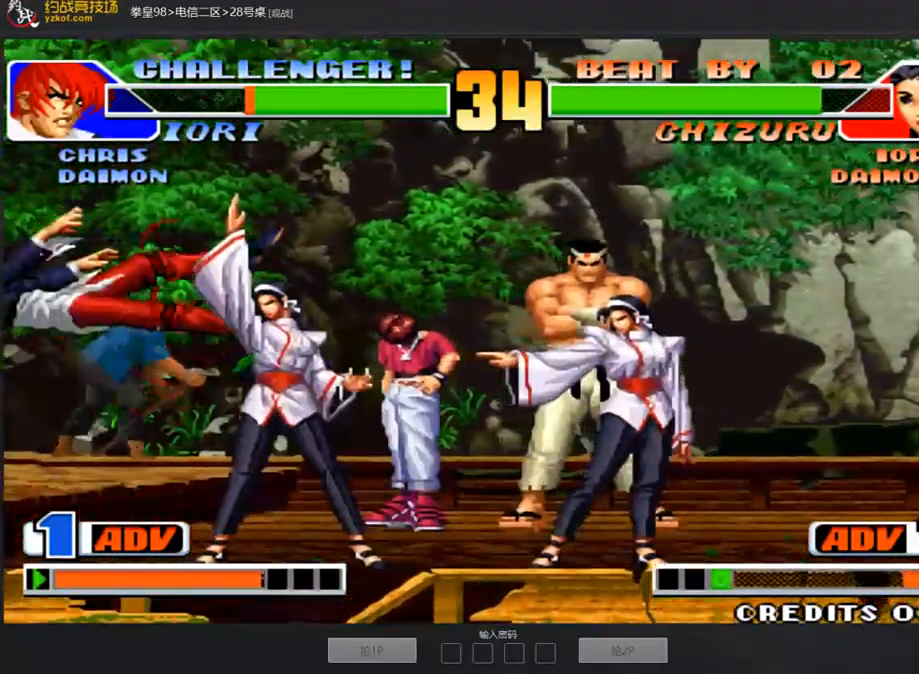
{"buttons": [], "left_stick": "right", "events": [[101, "left_stick", "down-right"], [151, "C", "down"], [236, "C", "up"], [320, "left_stick", "left"], [370, "left_stick", "down"], [437, "A", "down"], [454, "left_stick", "right"], [505, "A", "up"]]}
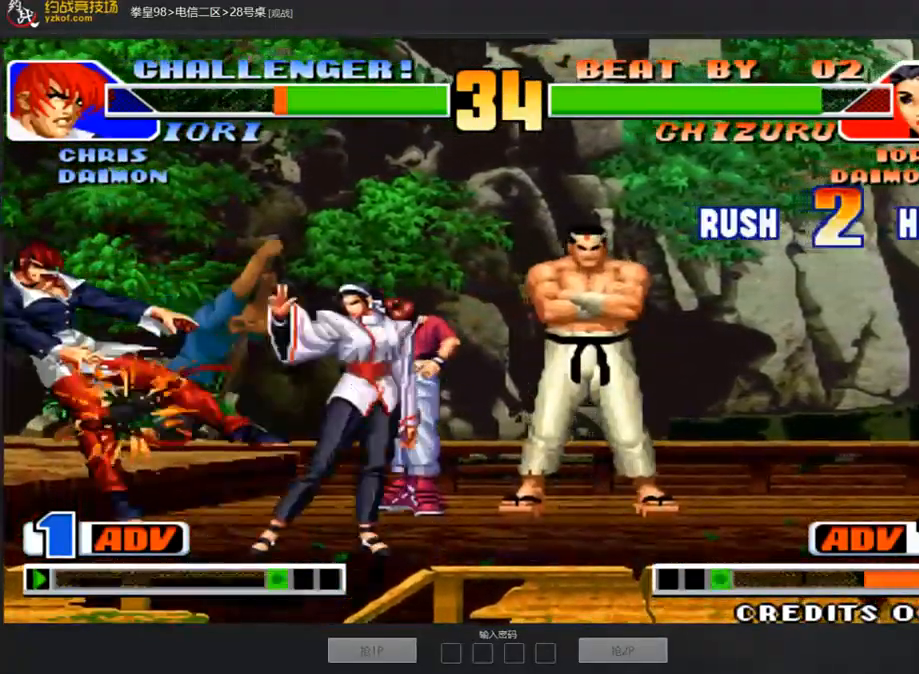
{"buttons": [], "left_stick": "down-right", "events": [[17, "left_stick", "center"], [50, "A", "down"], [118, "A", "up"], [353, "left_stick", "right"], [387, "A", "down"], [404, "left_stick", "down-right"], [454, "A", "up"]]}
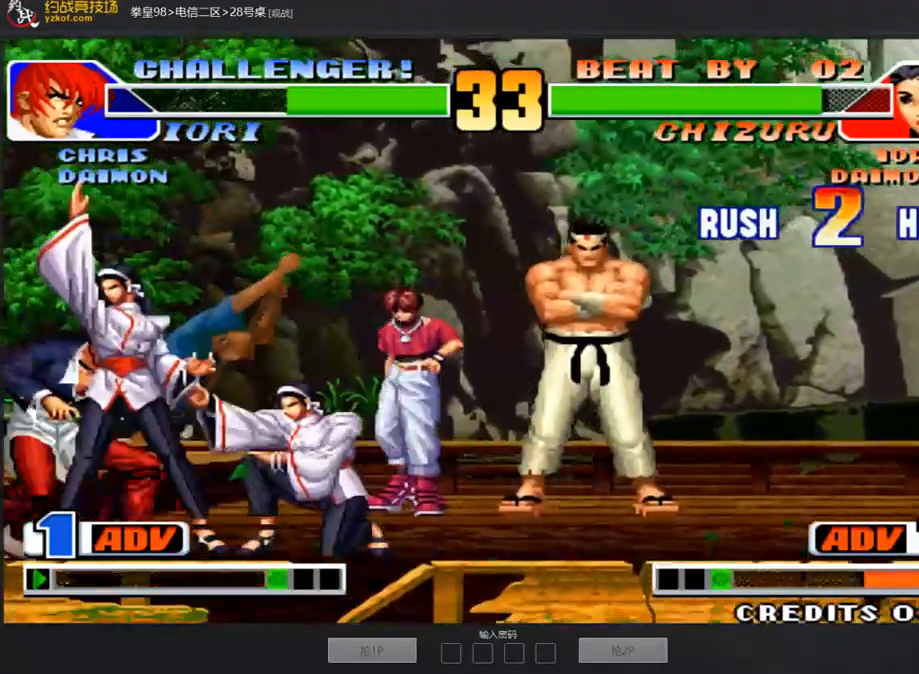
{"buttons": [], "left_stick": "down-right", "events": [[353, "D", "down"], [437, "D", "up"]]}
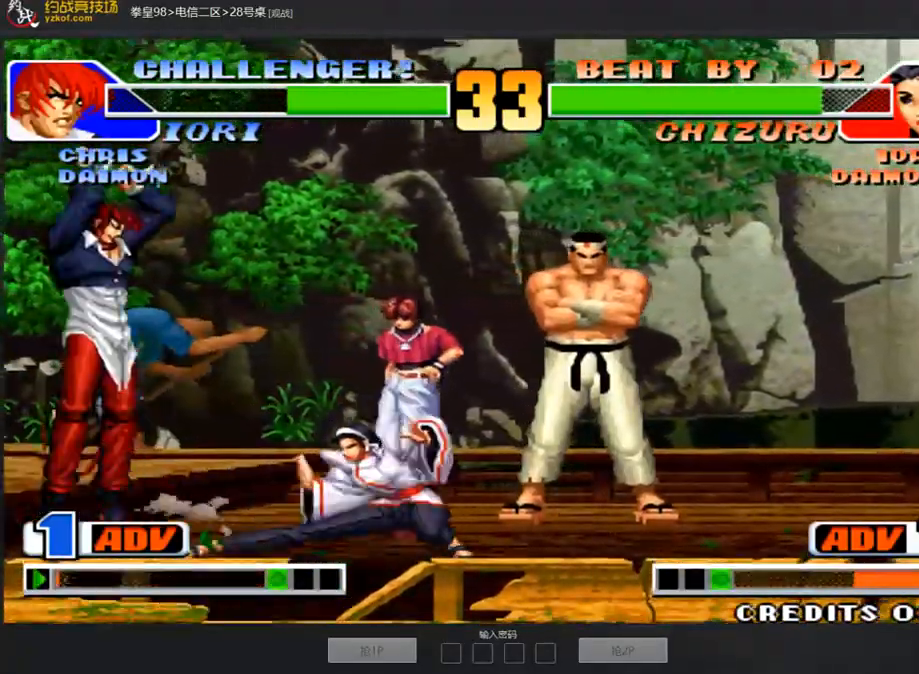
{"buttons": [], "left_stick": "down-right", "events": [[17, "left_stick", "center"], [101, "left_stick", "left"], [218, "left_stick", "down-right"], [319, "left_stick", "right"], [420, "B", "down"], [420, "left_stick", "down-right"], [488, "B", "up"]]}
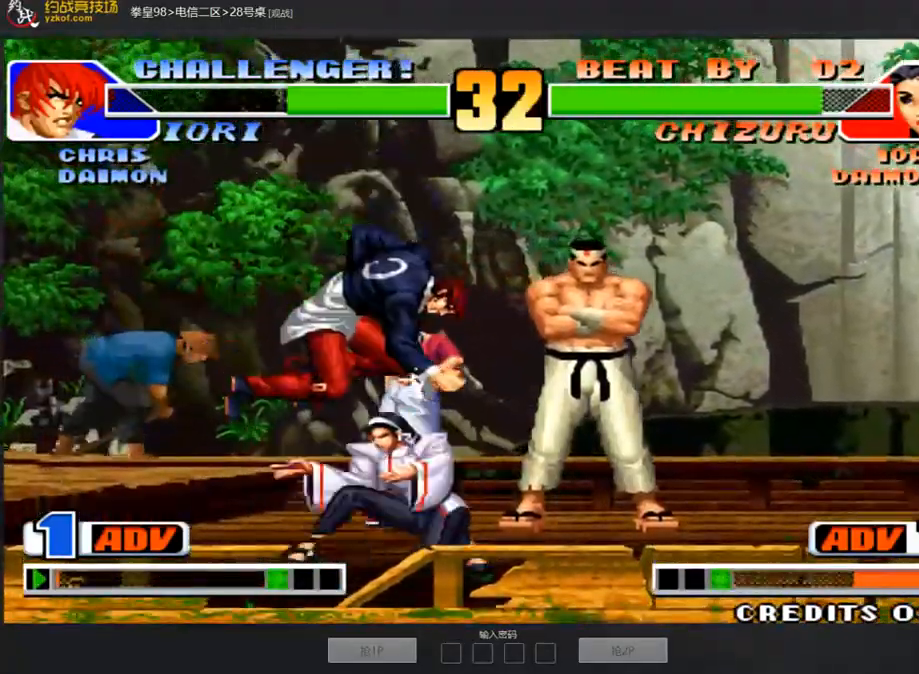
{"buttons": [], "left_stick": "down-right", "events": [[202, "B", "down"], [269, "B", "up"]]}
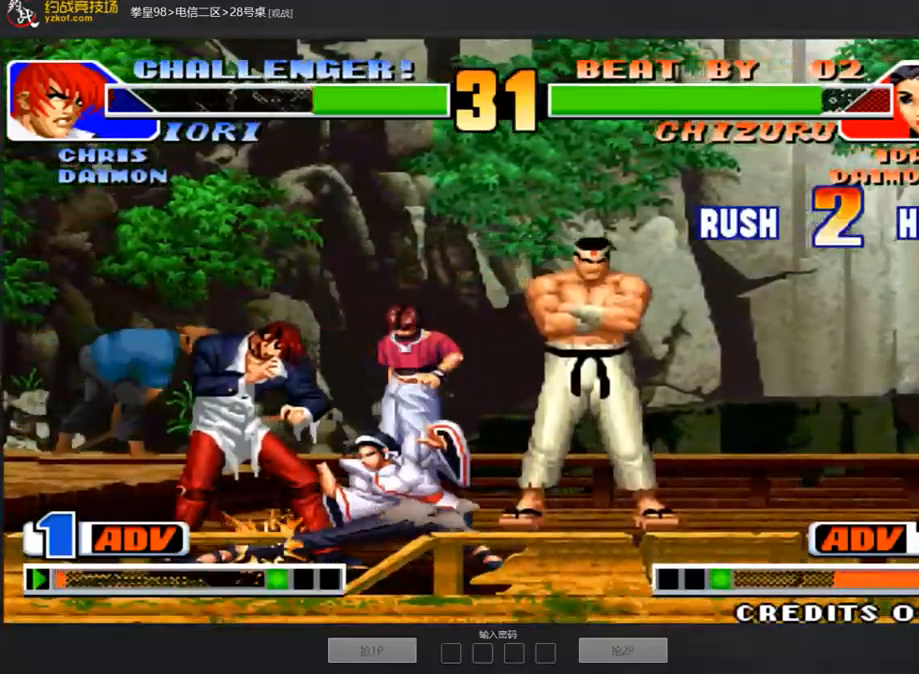
{"buttons": [], "left_stick": "left", "events": [[16, "B", "down"], [67, "B", "up"], [168, "left_stick", "center"], [370, "left_stick", "left"], [437, "C", "down"], [504, "C", "up"]]}
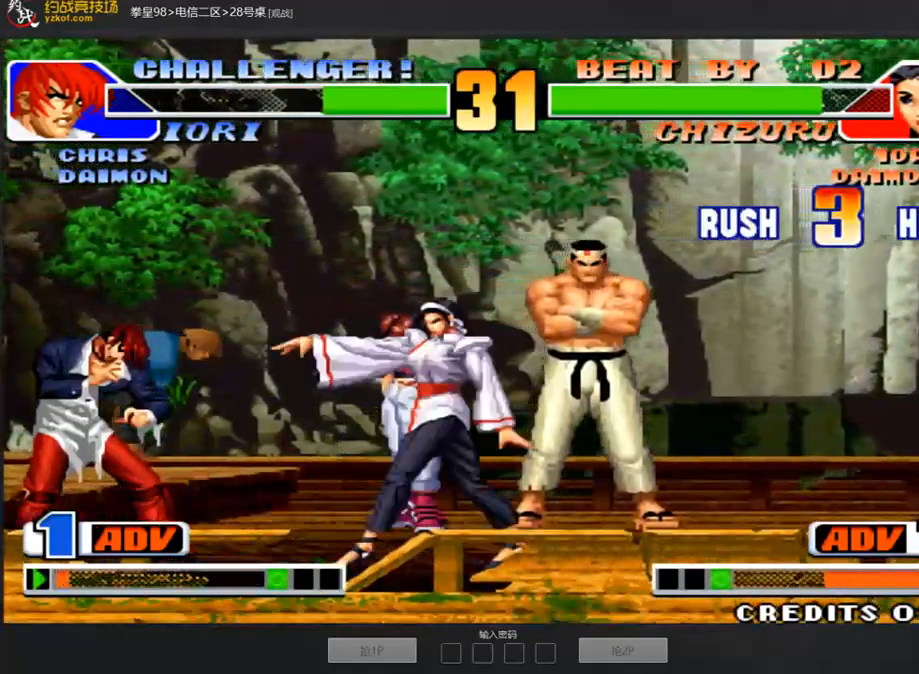
{"buttons": [], "left_stick": "right", "events": [[135, "left_stick", "right"]]}
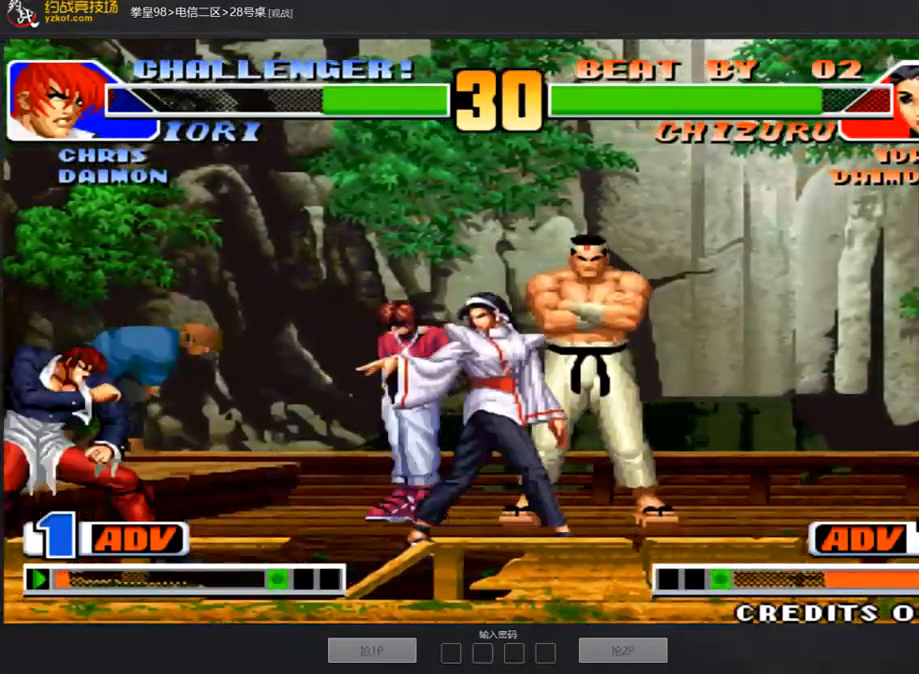
{"buttons": ["A"], "left_stick": "right", "events": [[303, "left_stick", "down"], [371, "A", "down"], [371, "left_stick", "right"], [438, "A", "up"], [488, "A", "down"]]}
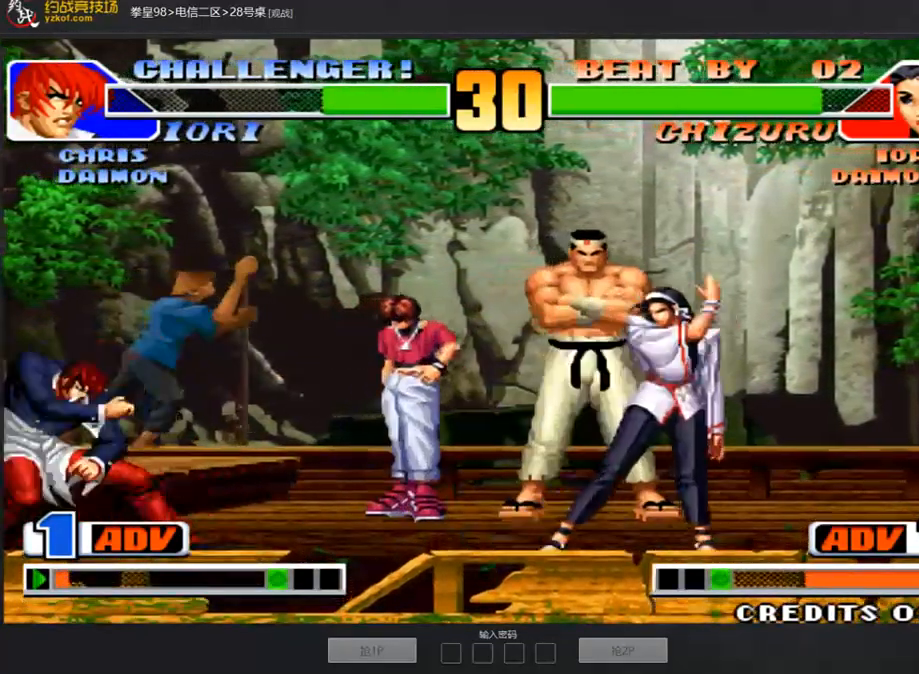
{"buttons": [], "left_stick": "left", "events": [[51, "A", "up"], [84, "left_stick", "center"], [152, "left_stick", "left"]]}
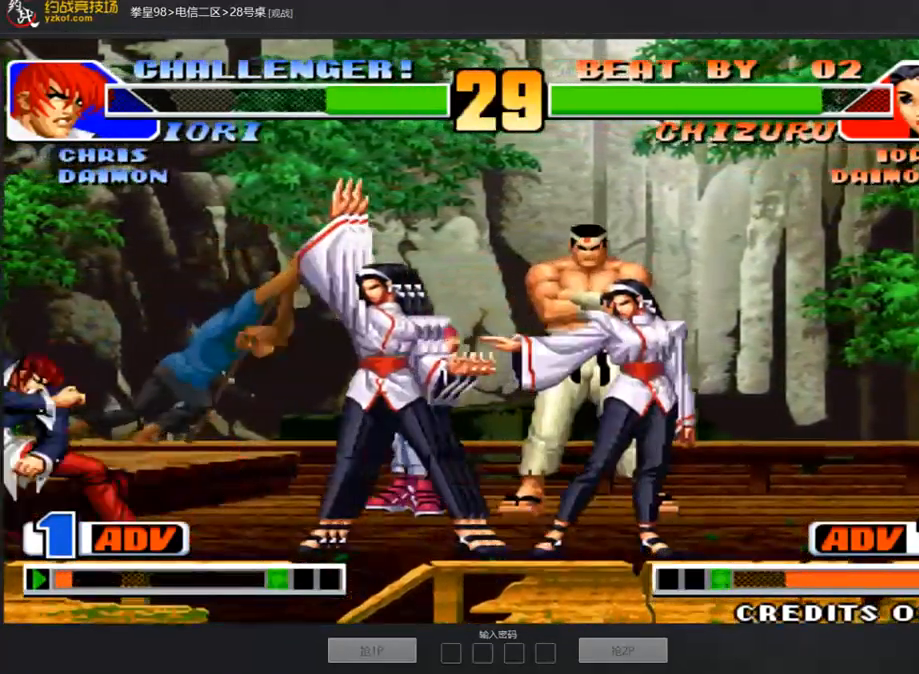
{"buttons": ["A"], "left_stick": "center", "events": [[152, "left_stick", "center"], [253, "C", "down"], [354, "C", "up"], [438, "A", "down"]]}
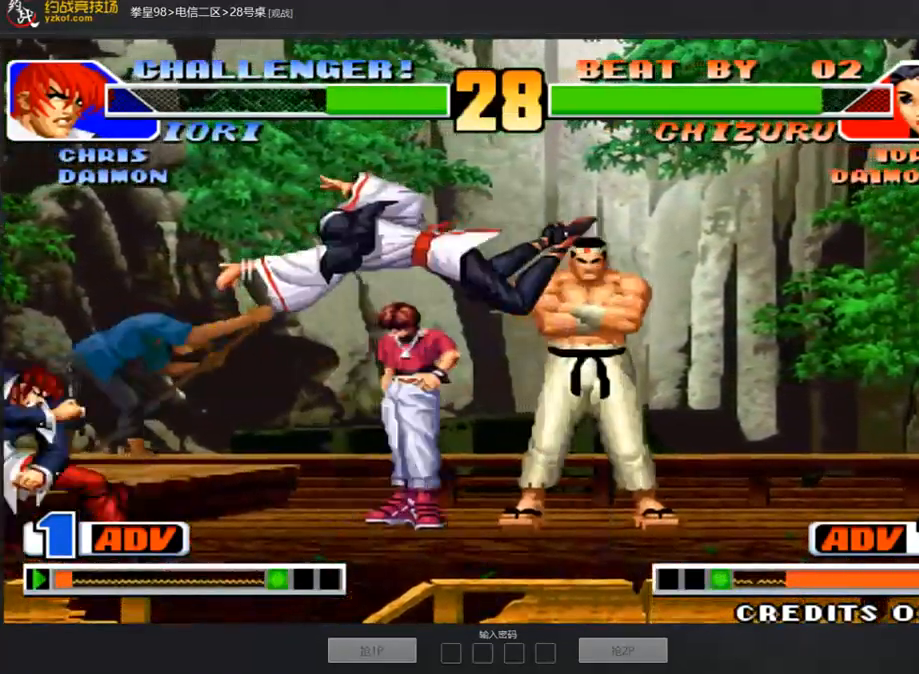
{"buttons": [], "left_stick": "down-right", "events": [[17, "A", "up"], [51, "left_stick", "right"], [101, "left_stick", "down-right"], [168, "B", "down"], [236, "B", "up"]]}
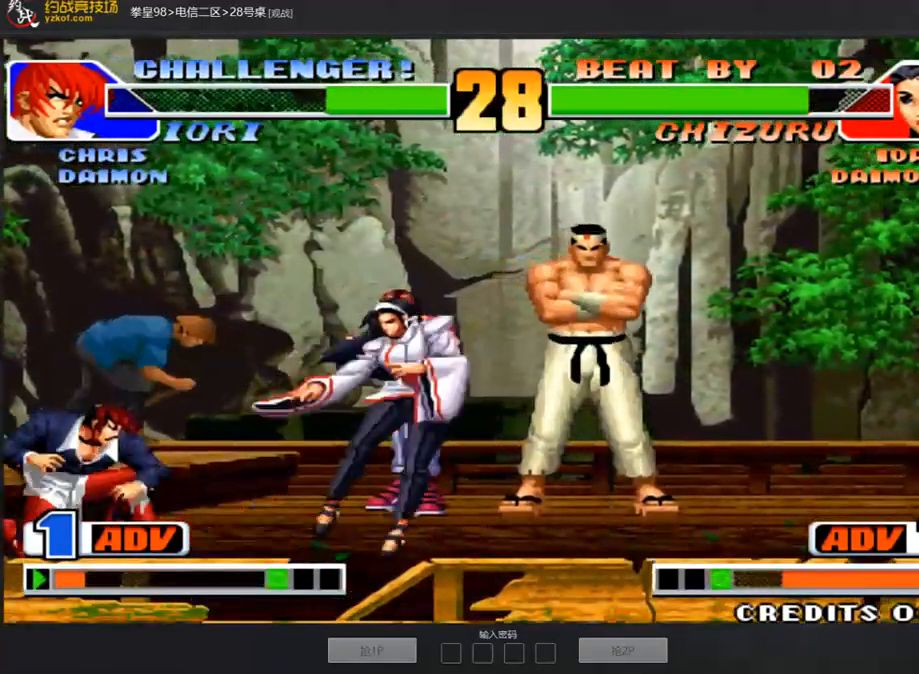
{"buttons": [], "left_stick": "right", "events": [[84, "B", "down"], [151, "B", "up"], [151, "left_stick", "right"]]}
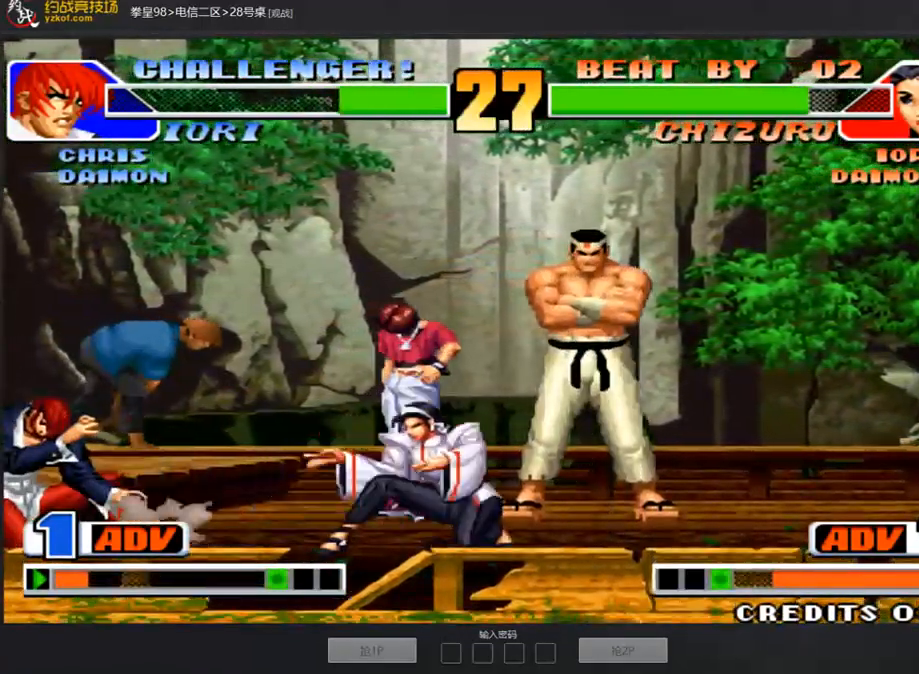
{"buttons": [], "left_stick": "left", "events": [[118, "left_stick", "center"], [168, "left_stick", "left"], [303, "left_stick", "right"], [471, "left_stick", "left"]]}
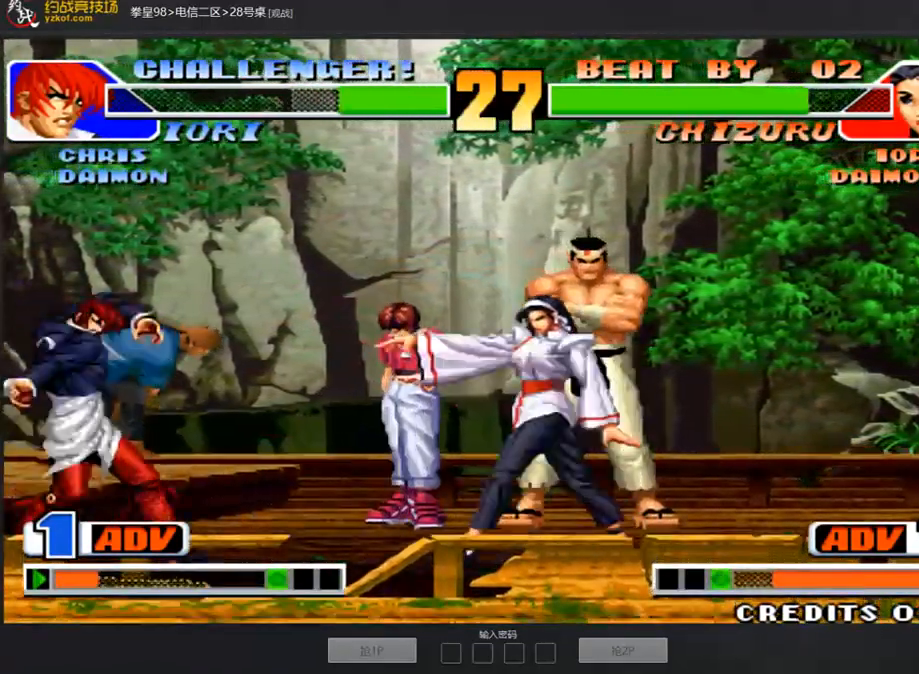
{"buttons": [], "left_stick": "center", "events": [[135, "B", "down"], [135, "left_stick", "center"], [185, "left_stick", "right"], [202, "B", "up"], [404, "A", "down"], [437, "left_stick", "center"], [454, "A", "up"]]}
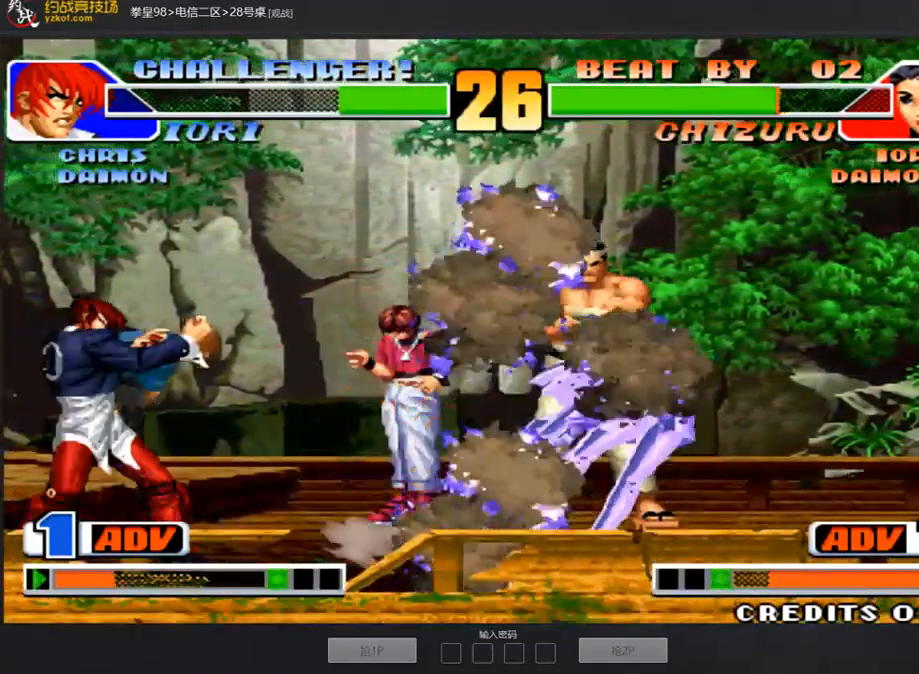
{"buttons": [], "left_stick": "left", "events": [[17, "A", "down"], [101, "A", "up"], [168, "A", "down"], [252, "A", "up"], [454, "left_stick", "left"]]}
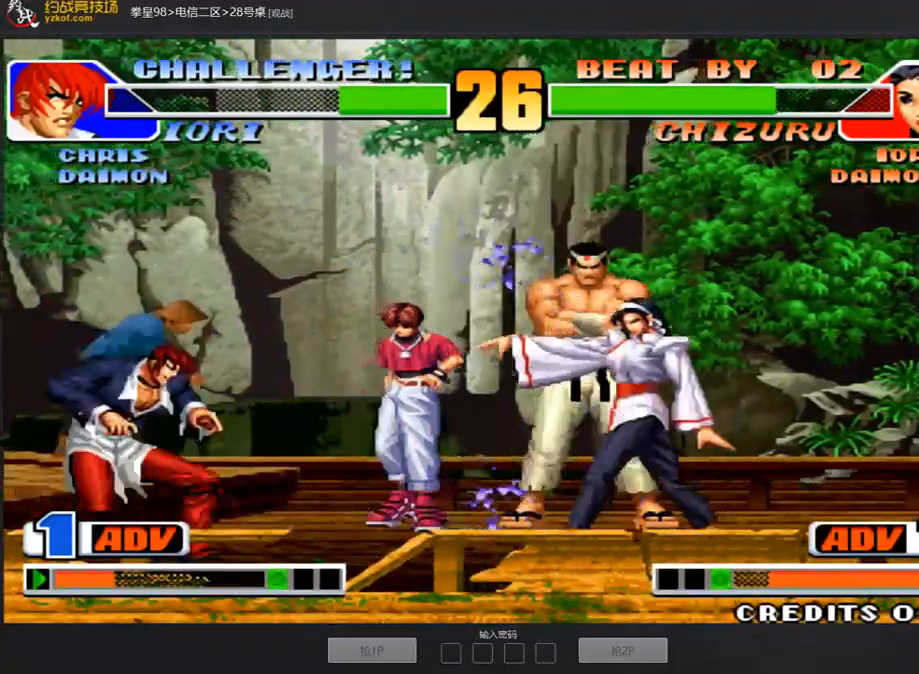
{"buttons": ["B"], "left_stick": "down-right", "events": [[101, "left_stick", "down-right"], [202, "left_stick", "right"], [319, "left_stick", "down-right"], [420, "B", "down"]]}
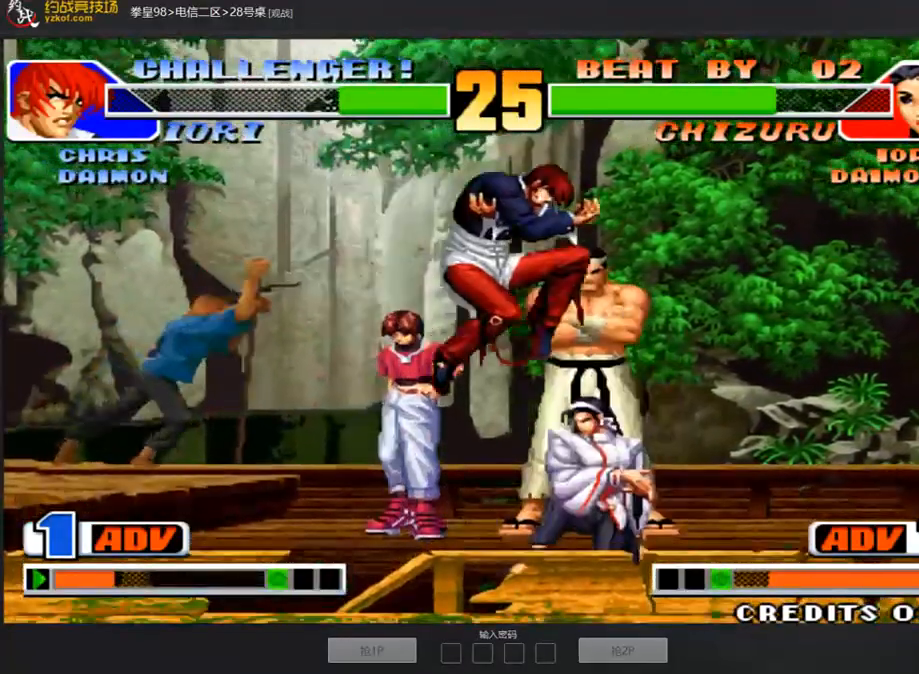
{"buttons": [], "left_stick": "down", "events": [[50, "B", "up"], [252, "left_stick", "down-left"], [286, "A", "down"], [319, "A", "up"], [319, "left_stick", "down-right"], [387, "left_stick", "right"], [505, "left_stick", "down"]]}
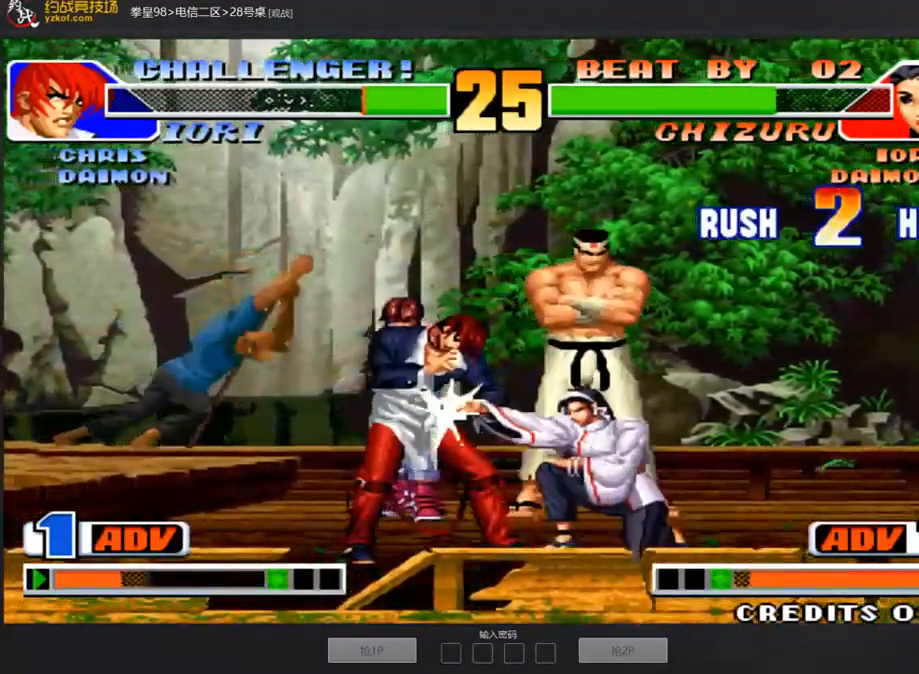
{"buttons": ["A", "D"], "left_stick": "center", "events": [[67, "A", "down"], [84, "left_stick", "left"], [117, "A", "up"], [134, "left_stick", "center"], [504, "A", "down"], [504, "D", "down"]]}
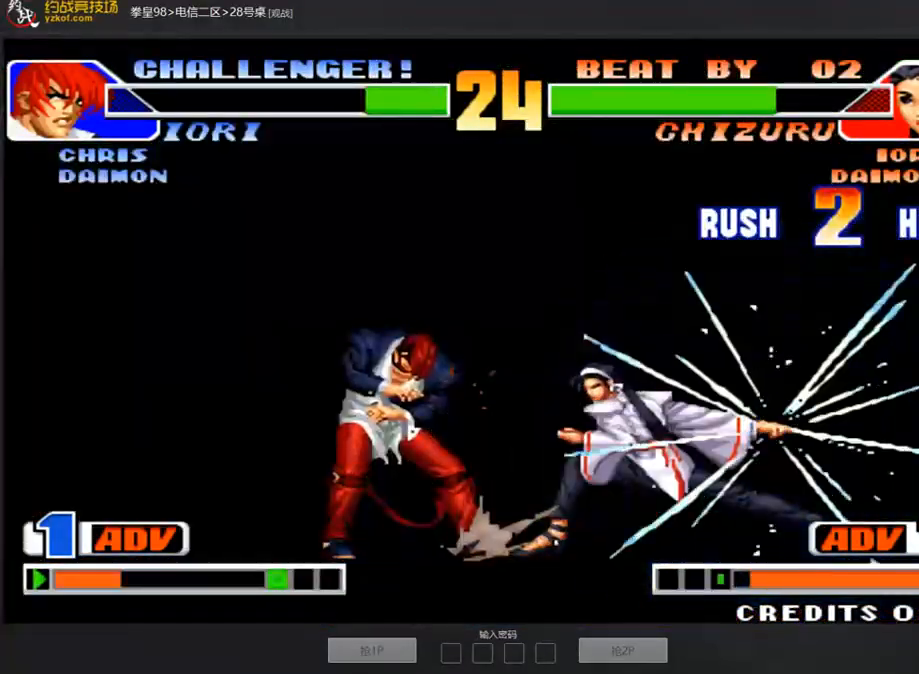
{"buttons": ["A", "B", "D"], "left_stick": "center", "events": [[51, "B", "down"], [85, "A", "up"], [118, "B", "up"], [202, "A", "down"], [202, "B", "down"], [320, "A", "up"], [438, "A", "down"]]}
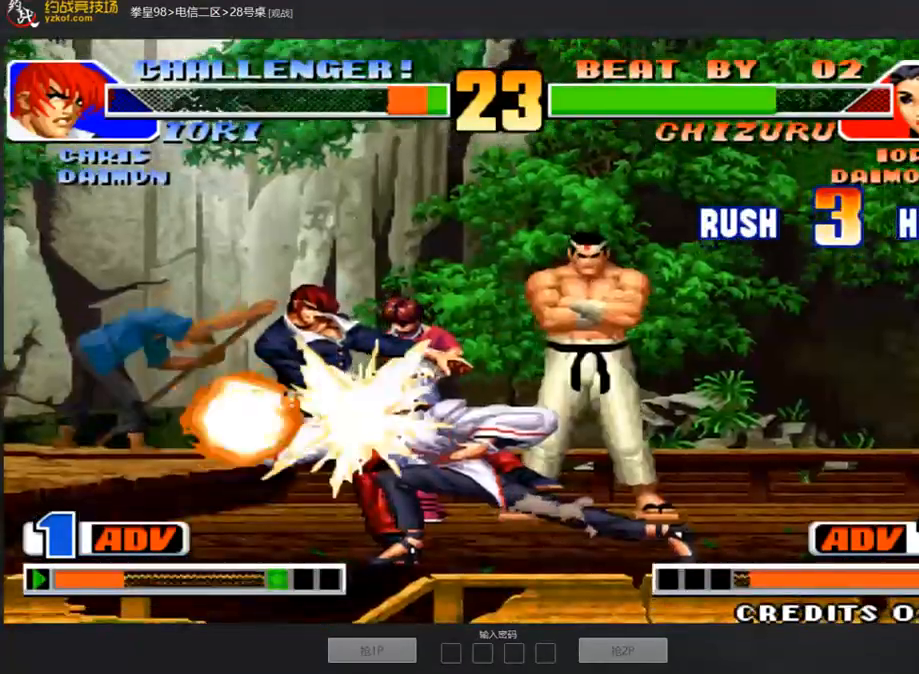
{"buttons": ["B"], "left_stick": "center", "events": [[16, "A", "up"], [151, "A", "down"], [218, "A", "up"], [353, "A", "down"], [437, "A", "up"], [437, "B", "up"], [454, "D", "up"], [488, "B", "down"]]}